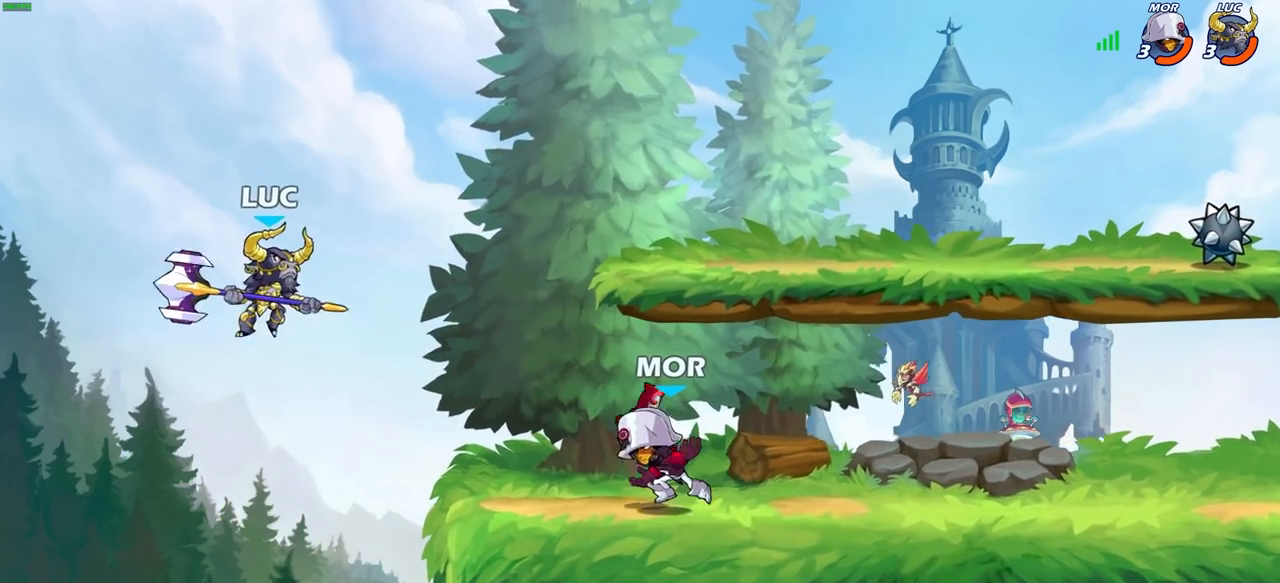
Gameplay with a controller (PlayStation layout); each line is a JSON object with the inputs held at the frame after it. "events" lists button and stick changes between this image and that frame as [ms after this image, input, new state], when the widget could be followed in between.
{"buttons": ["CROSS", "SQUARE"], "left_stick": "up-right", "right_stick": "center", "events": [[50, "left_stick", "right"], [467, "left_stick", "up-right"], [483, "CROSS", "down"], [500, "SQUARE", "down"]]}
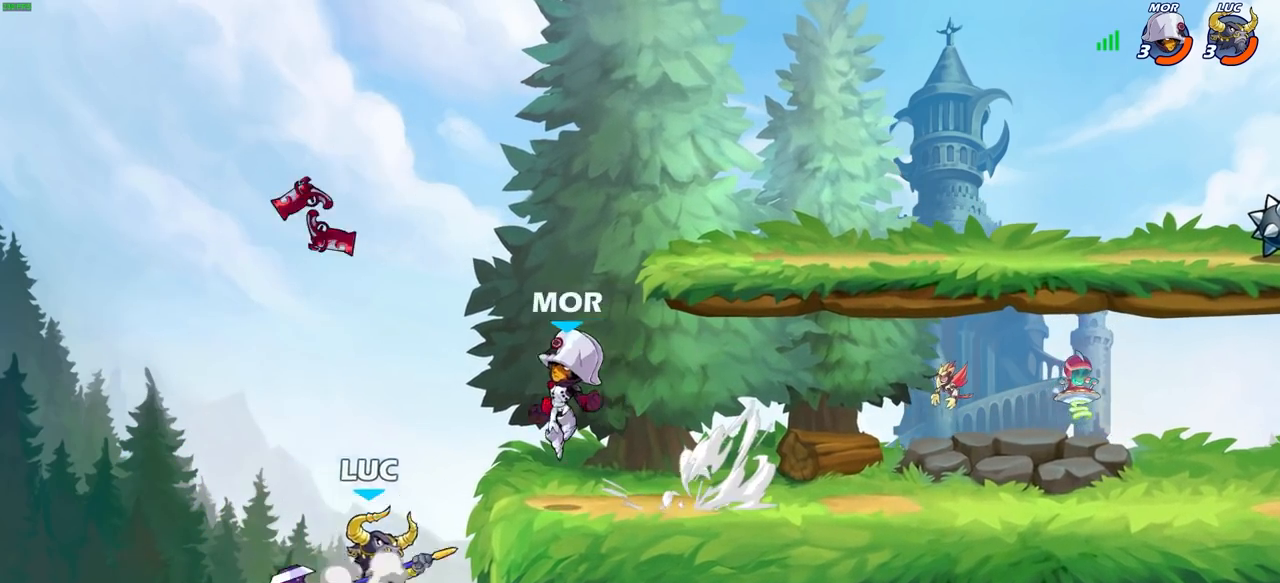
{"buttons": [], "left_stick": "up-right", "right_stick": "center", "events": [[67, "CROSS", "up"], [100, "SQUARE", "up"], [133, "left_stick", "up-left"], [383, "left_stick", "up-right"]]}
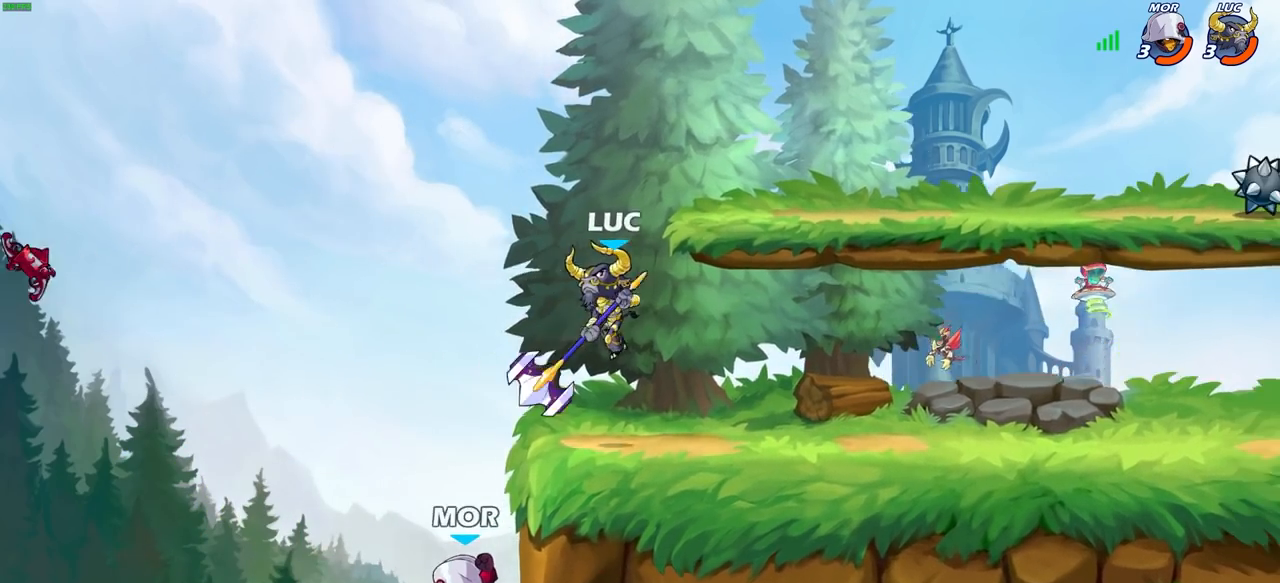
{"buttons": [], "left_stick": "center", "right_stick": "center", "events": [[100, "left_stick", "left"], [300, "left_stick", "center"]]}
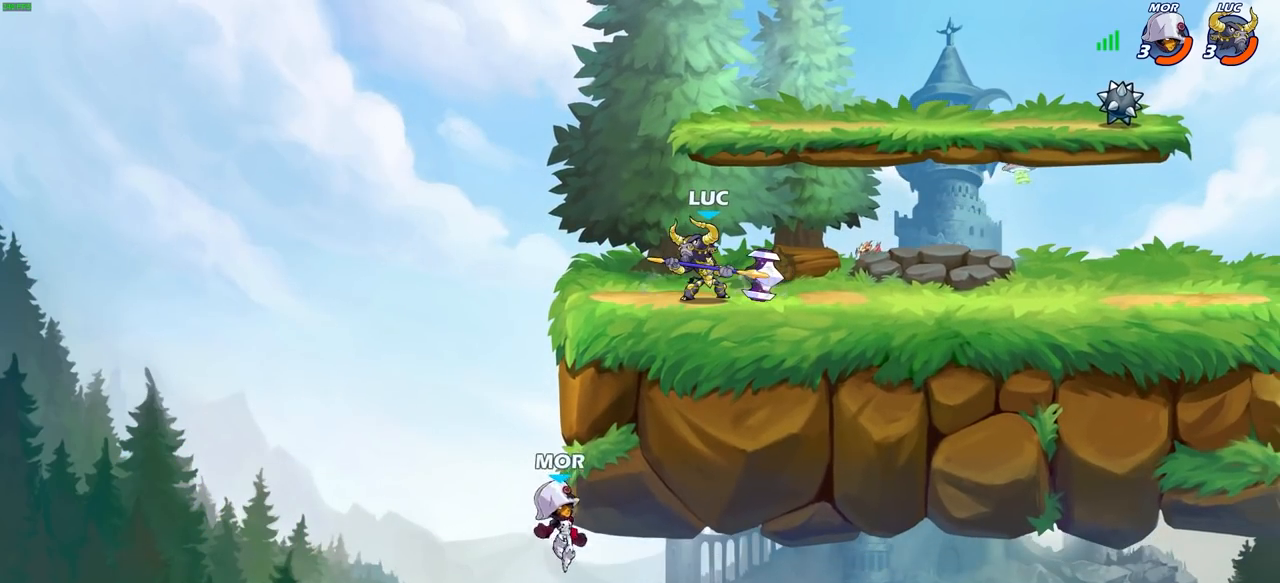
{"buttons": ["CIRCLE"], "left_stick": "down-left", "right_stick": "center", "events": [[183, "left_stick", "left"], [267, "R2", "down"], [283, "CROSS", "down"], [300, "left_stick", "down-left"], [317, "CIRCLE", "down"], [350, "CROSS", "up"], [400, "R2", "up"]]}
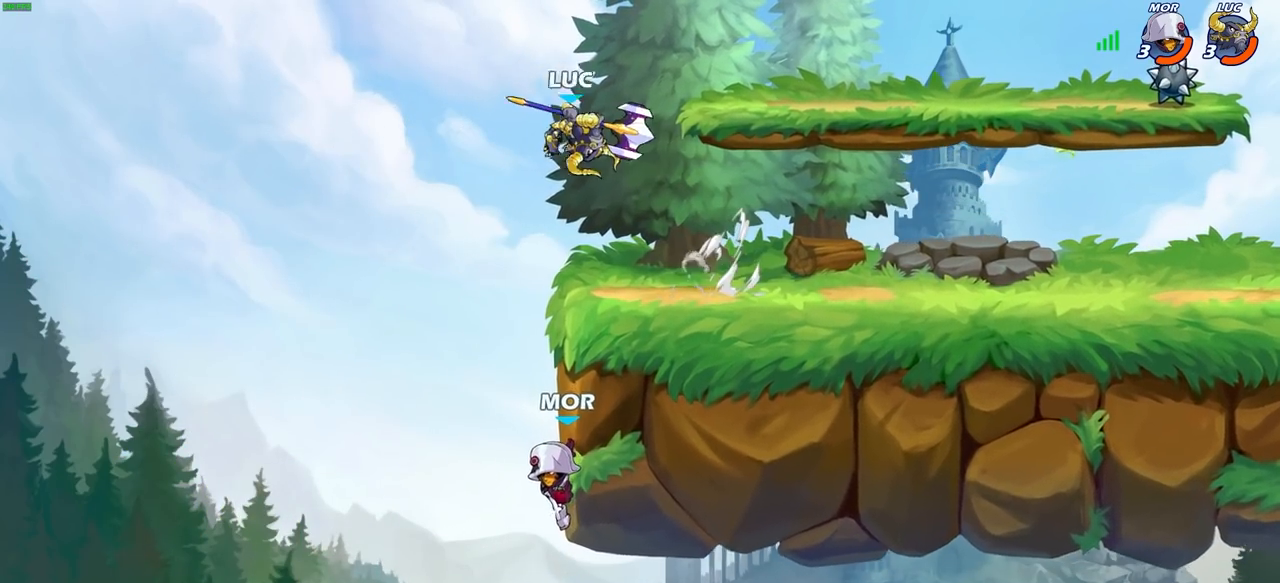
{"buttons": [], "left_stick": "center", "right_stick": "center", "events": [[483, "CIRCLE", "up"], [500, "left_stick", "center"]]}
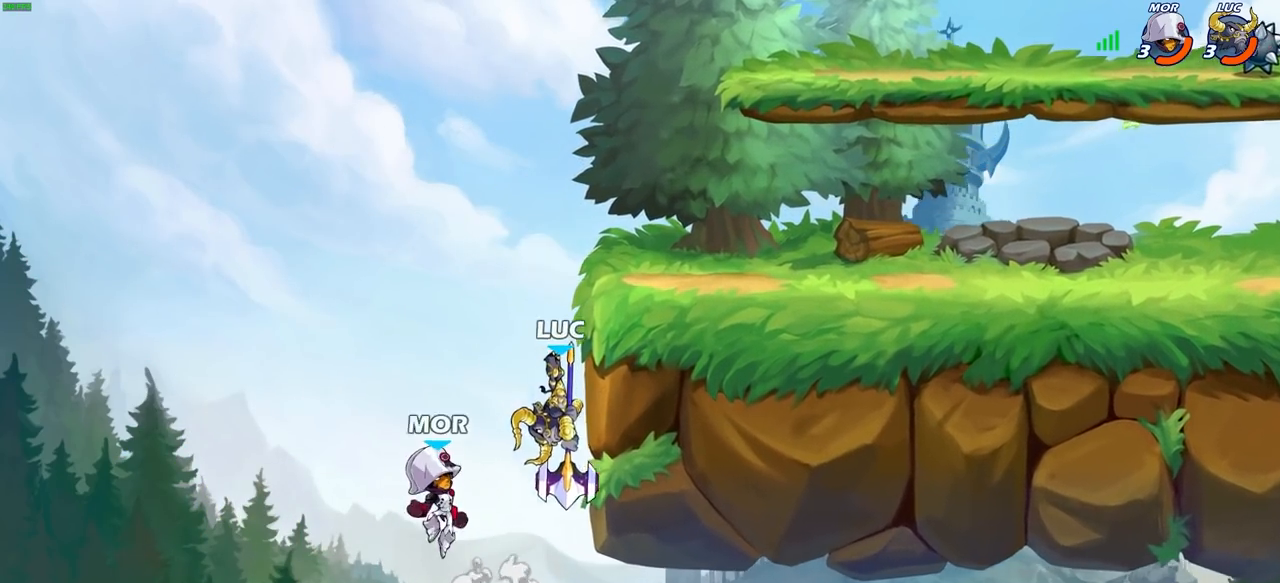
{"buttons": [], "left_stick": "center", "right_stick": "center", "events": [[233, "left_stick", "right"], [383, "left_stick", "center"]]}
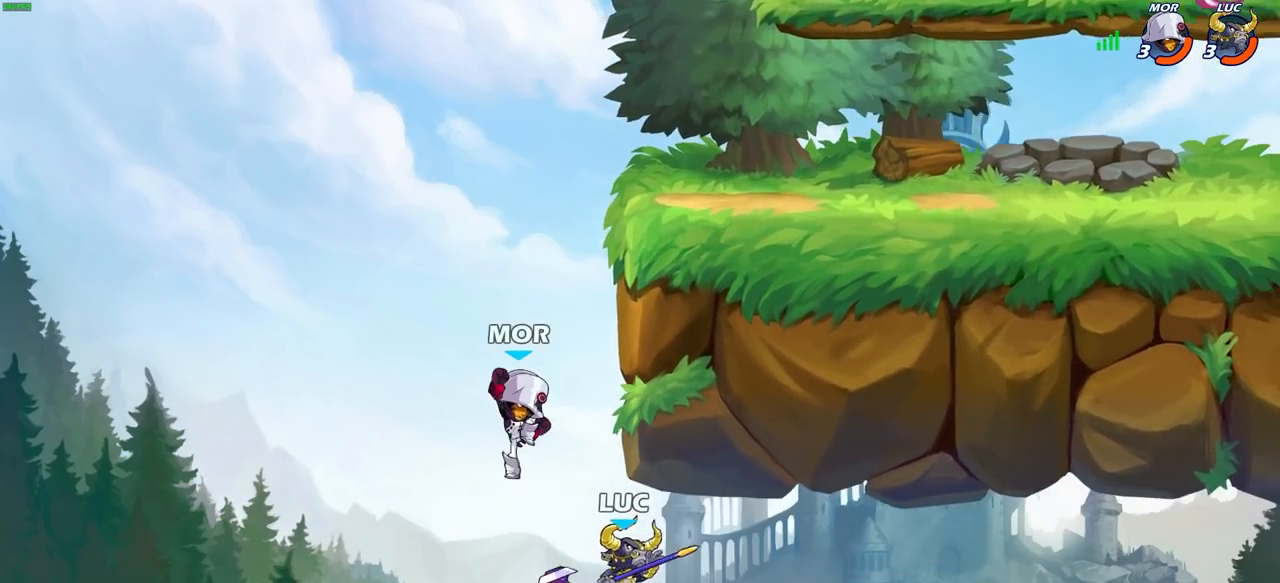
{"buttons": [], "left_stick": "left", "right_stick": "center", "events": [[83, "left_stick", "left"], [283, "CIRCLE", "down"], [333, "CIRCLE", "up"]]}
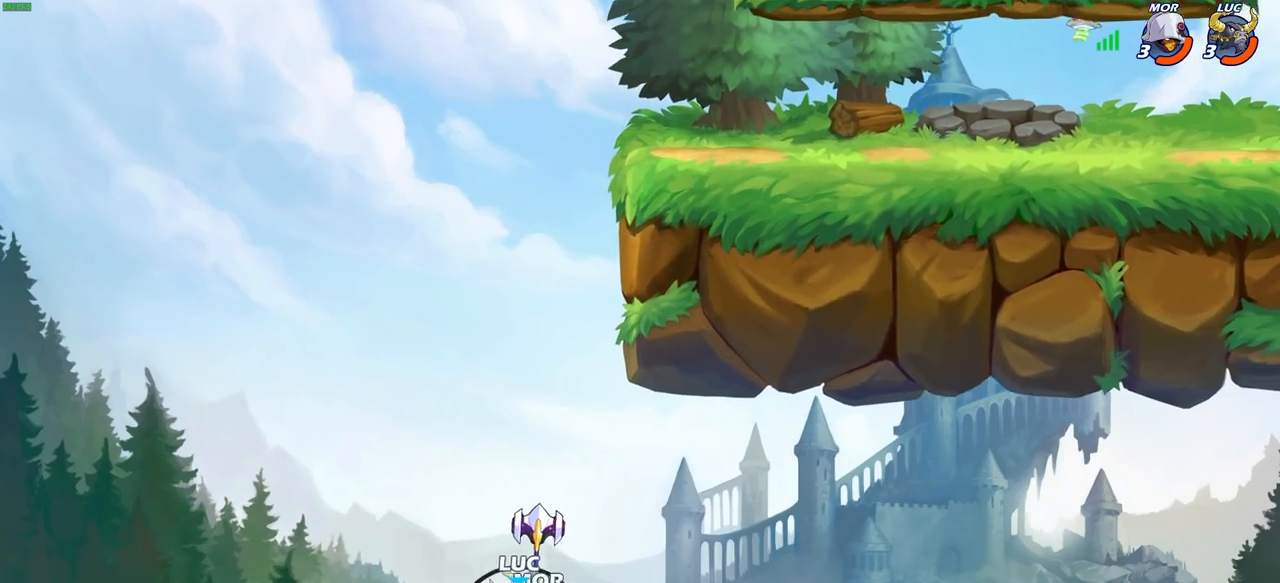
{"buttons": [], "left_stick": "up", "right_stick": "center", "events": [[250, "left_stick", "up"]]}
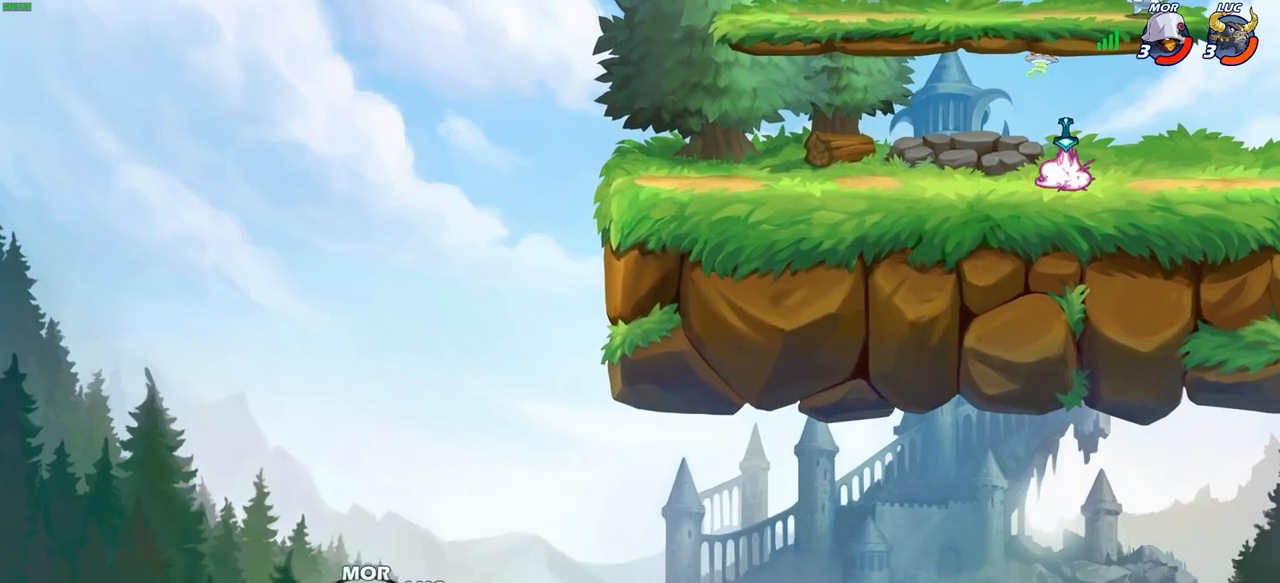
{"buttons": ["R2"], "left_stick": "up", "right_stick": "center", "events": [[167, "R2", "down"]]}
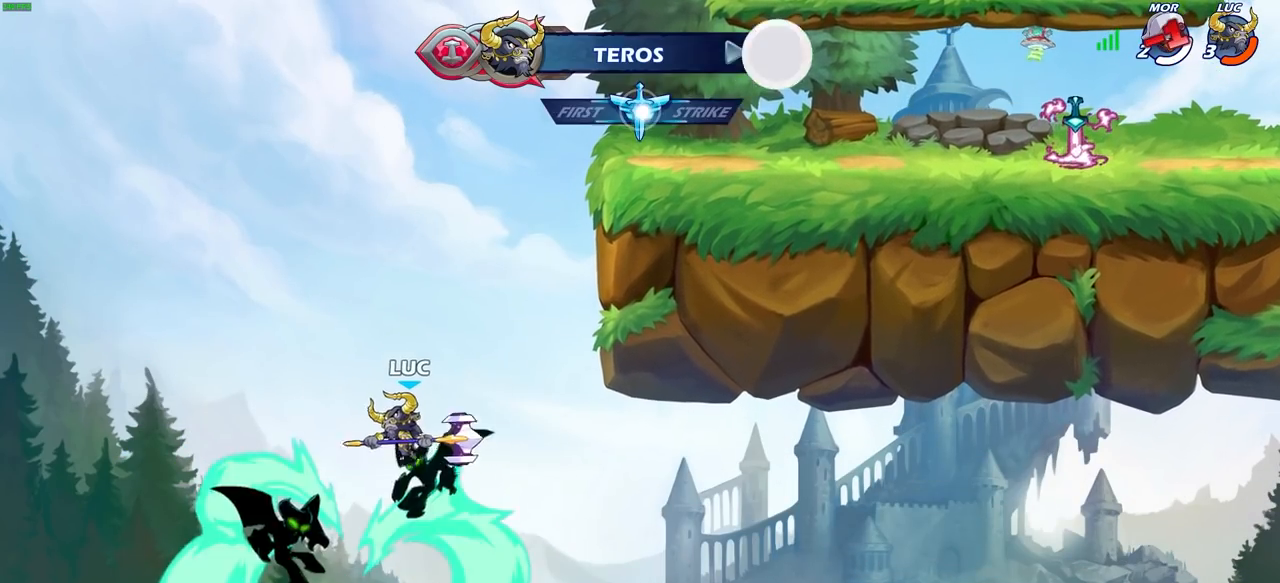
{"buttons": ["CROSS"], "left_stick": "up-right", "right_stick": "center", "events": [[33, "R2", "up"], [67, "left_stick", "up-right"], [367, "CROSS", "down"]]}
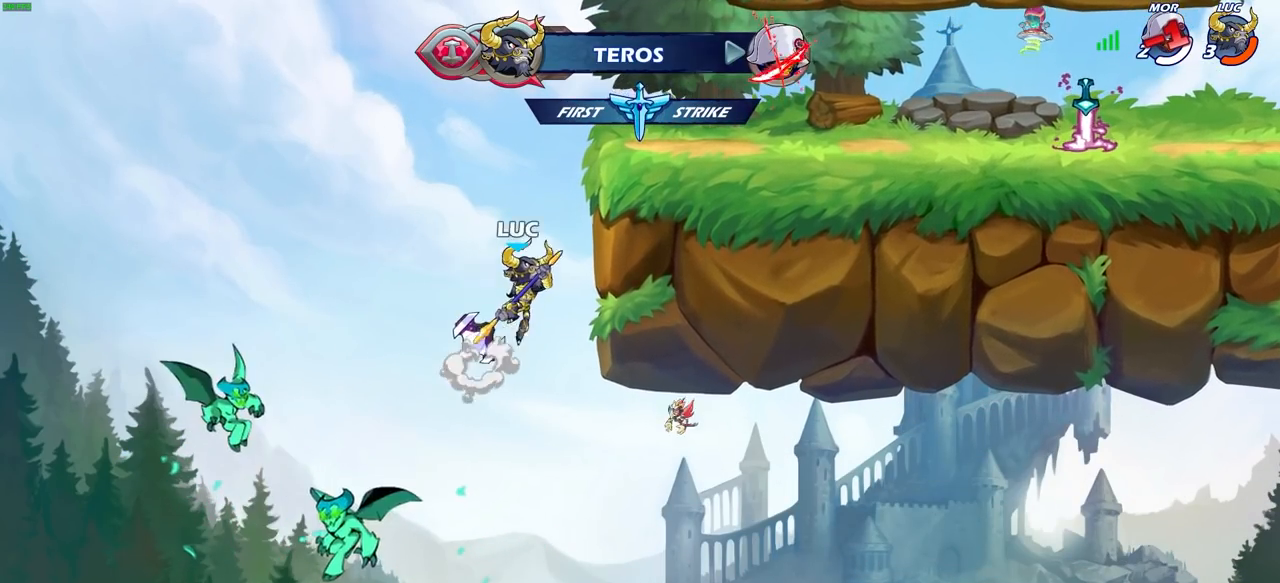
{"buttons": [], "left_stick": "up-right", "right_stick": "center", "events": [[33, "CROSS", "up"], [267, "CROSS", "down"], [467, "CROSS", "up"]]}
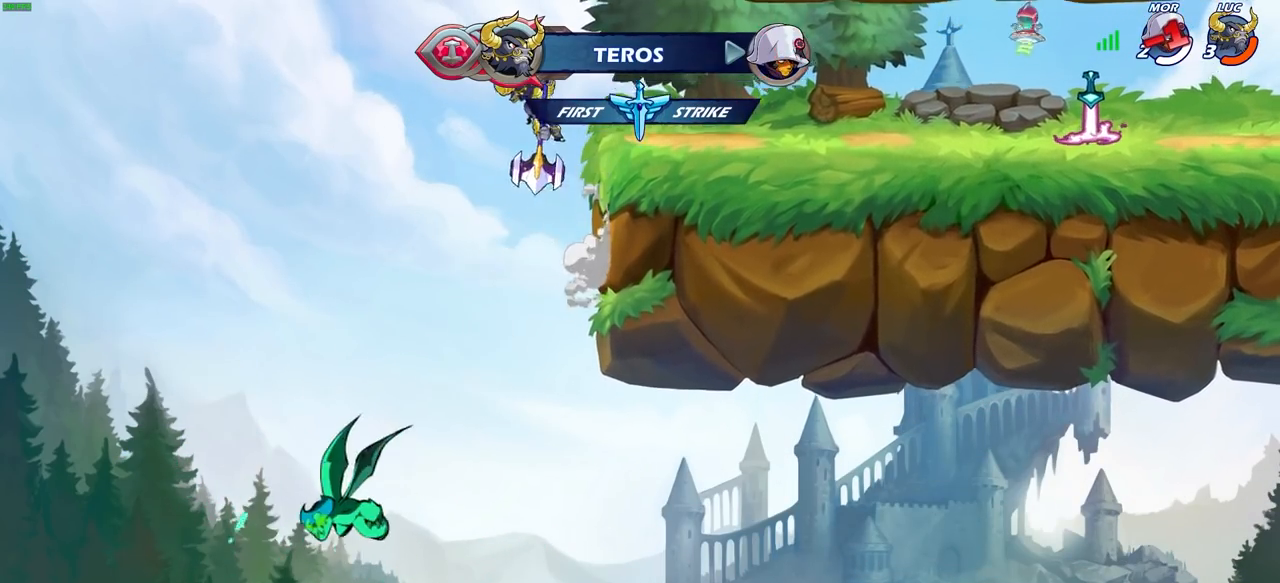
{"buttons": [], "left_stick": "up-right", "right_stick": "center", "events": []}
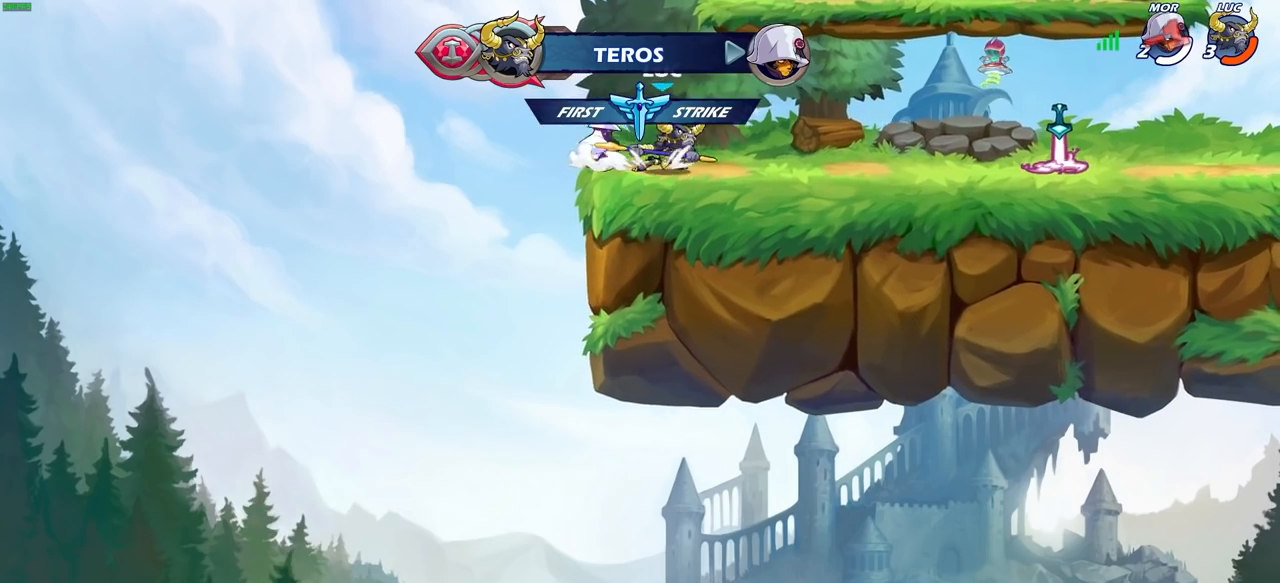
{"buttons": [], "left_stick": "center", "right_stick": "center", "events": [[200, "left_stick", "center"]]}
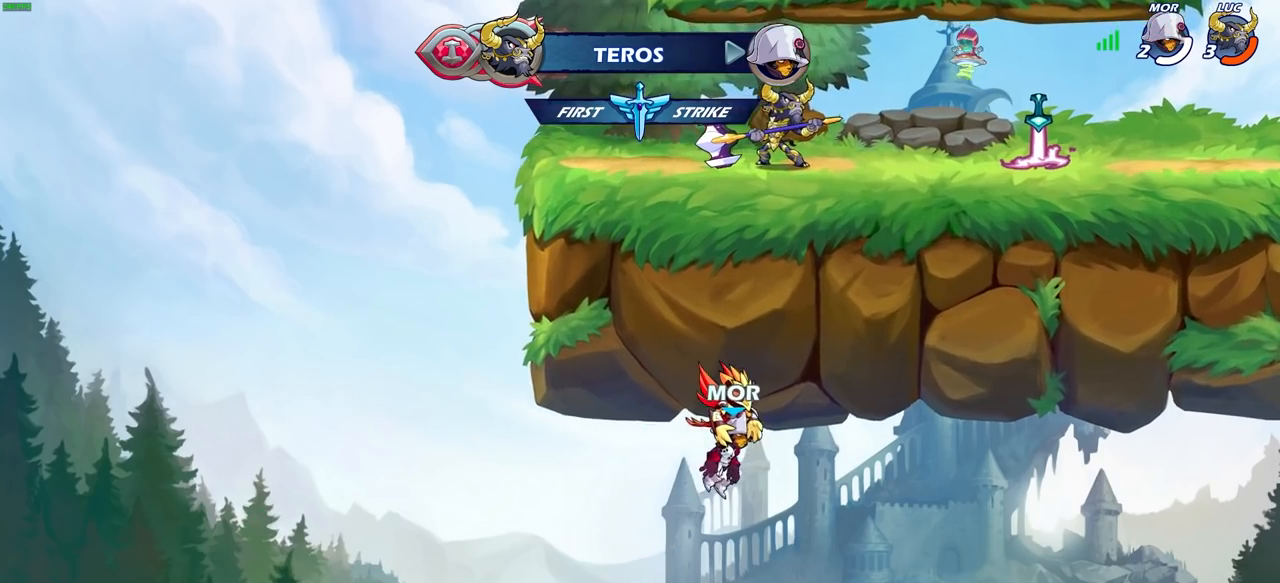
{"buttons": [], "left_stick": "center", "right_stick": "center", "events": []}
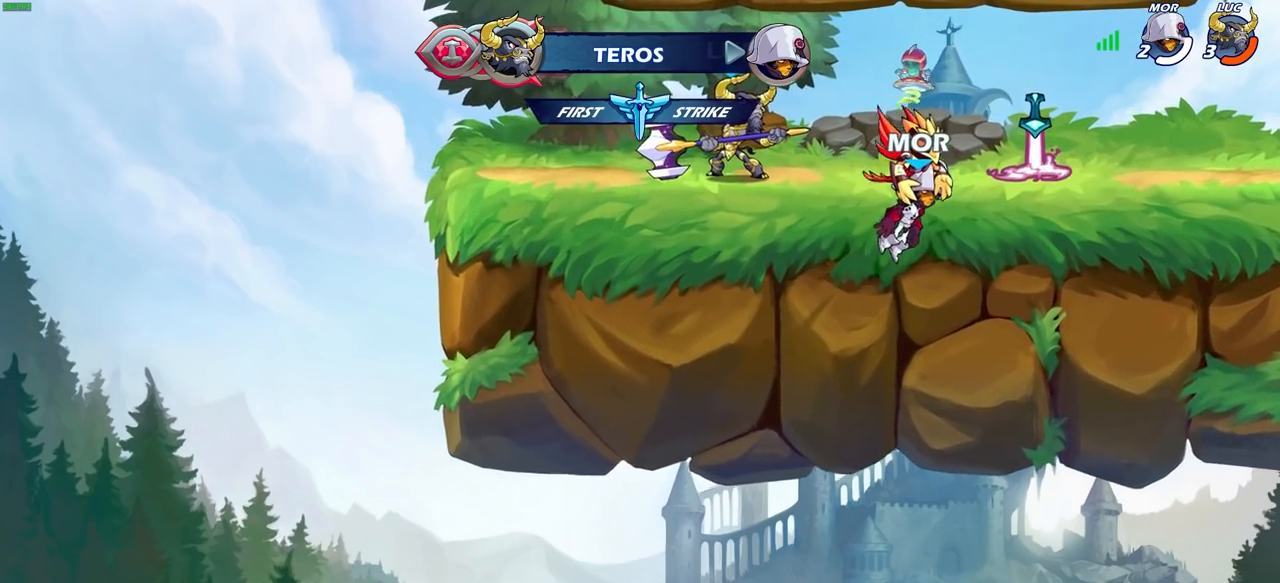
{"buttons": [], "left_stick": "center", "right_stick": "center", "events": []}
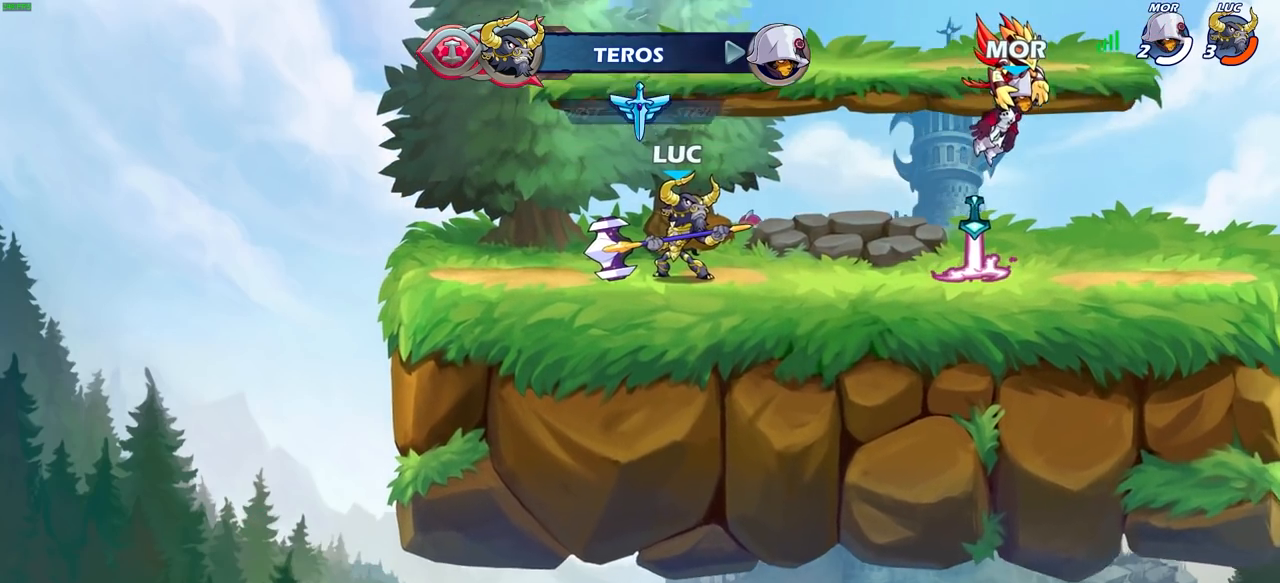
{"buttons": [], "left_stick": "center", "right_stick": "center", "events": []}
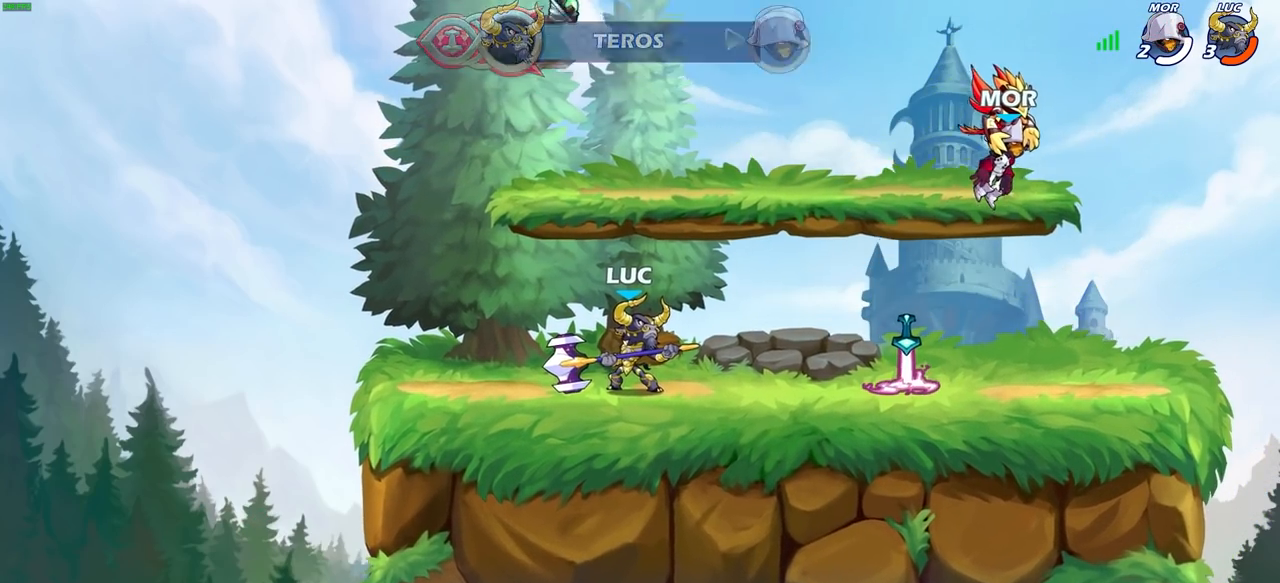
{"buttons": [], "left_stick": "center", "right_stick": "center", "events": []}
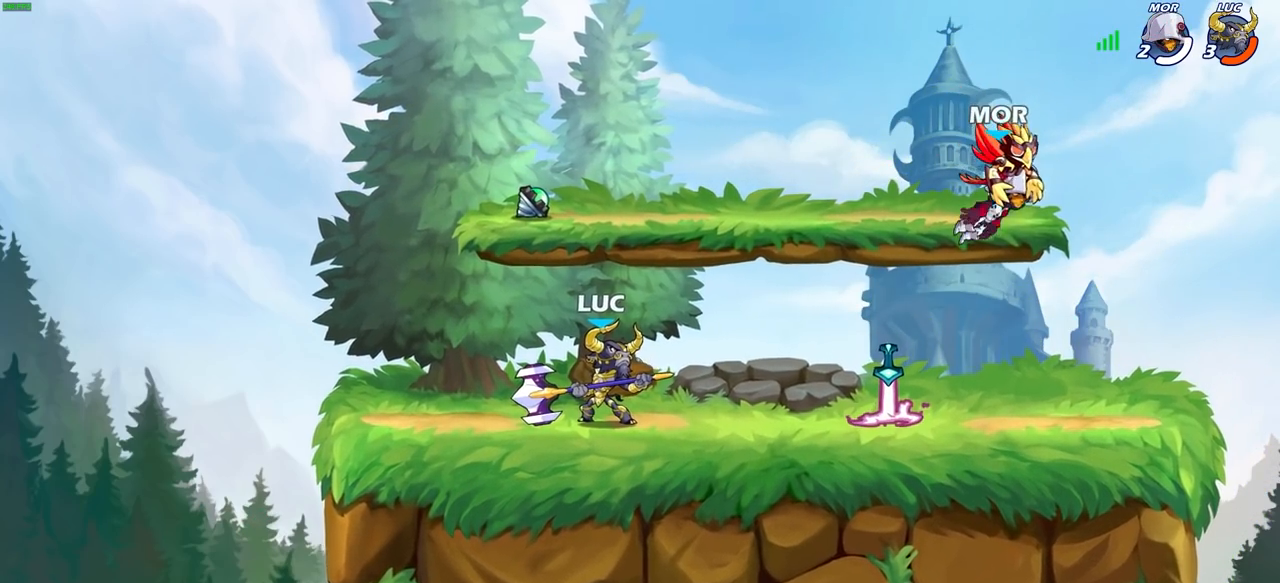
{"buttons": [], "left_stick": "center", "right_stick": "center", "events": []}
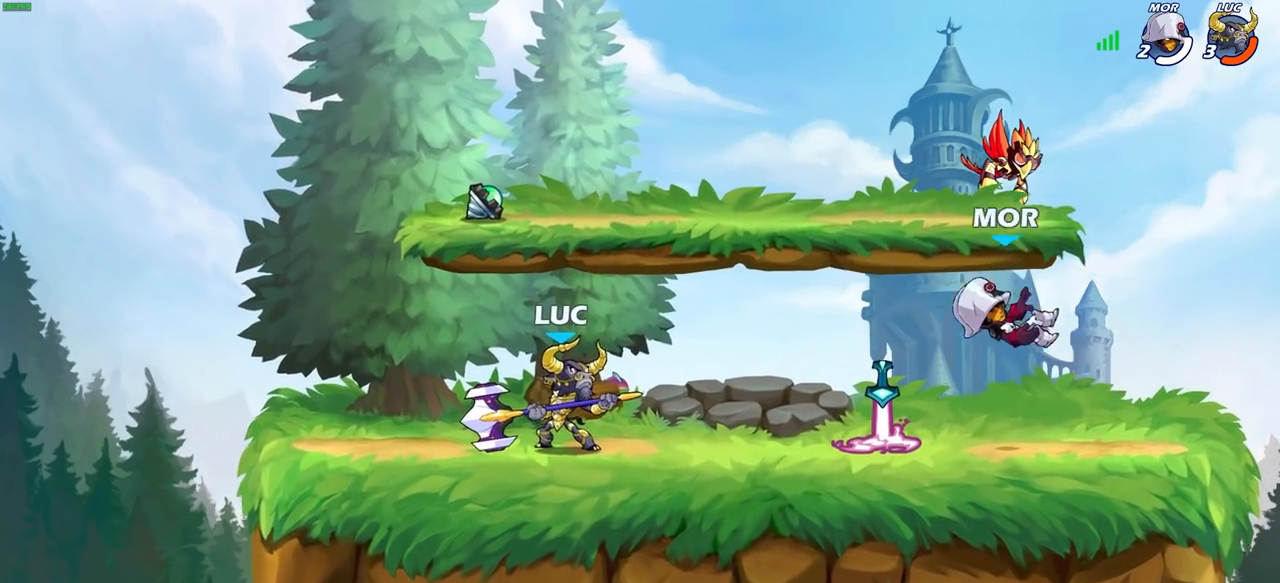
{"buttons": [], "left_stick": "center", "right_stick": "center", "events": [[67, "left_stick", "right"], [117, "CIRCLE", "down"], [150, "left_stick", "center"], [200, "CIRCLE", "up"]]}
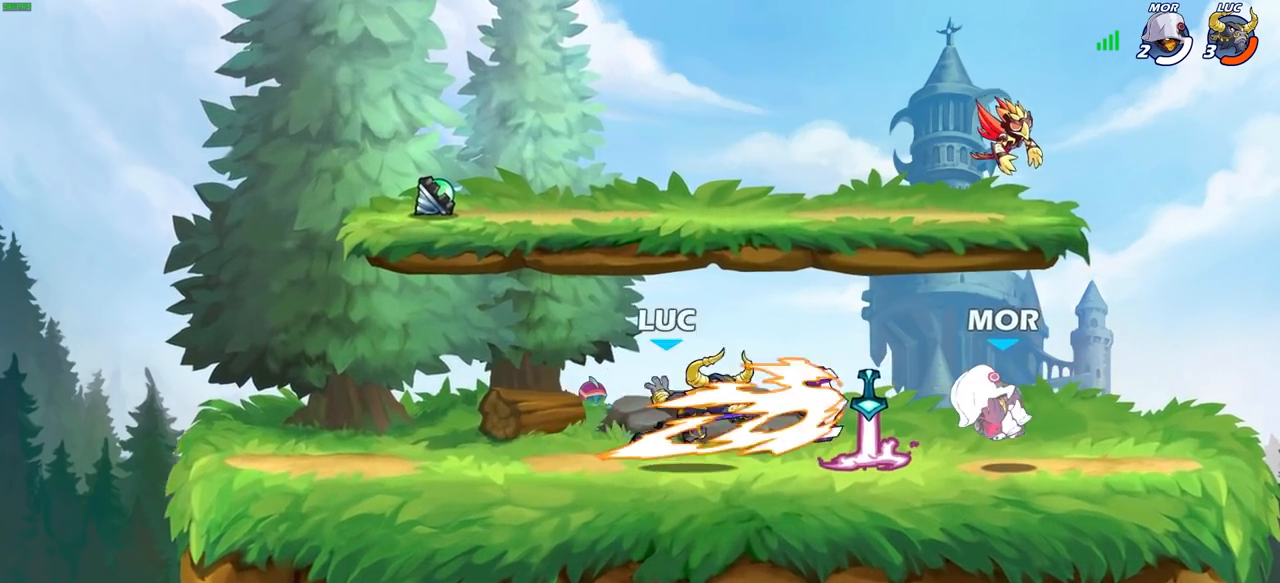
{"buttons": ["SQUARE"], "left_stick": "center", "right_stick": "center", "events": [[483, "SQUARE", "down"]]}
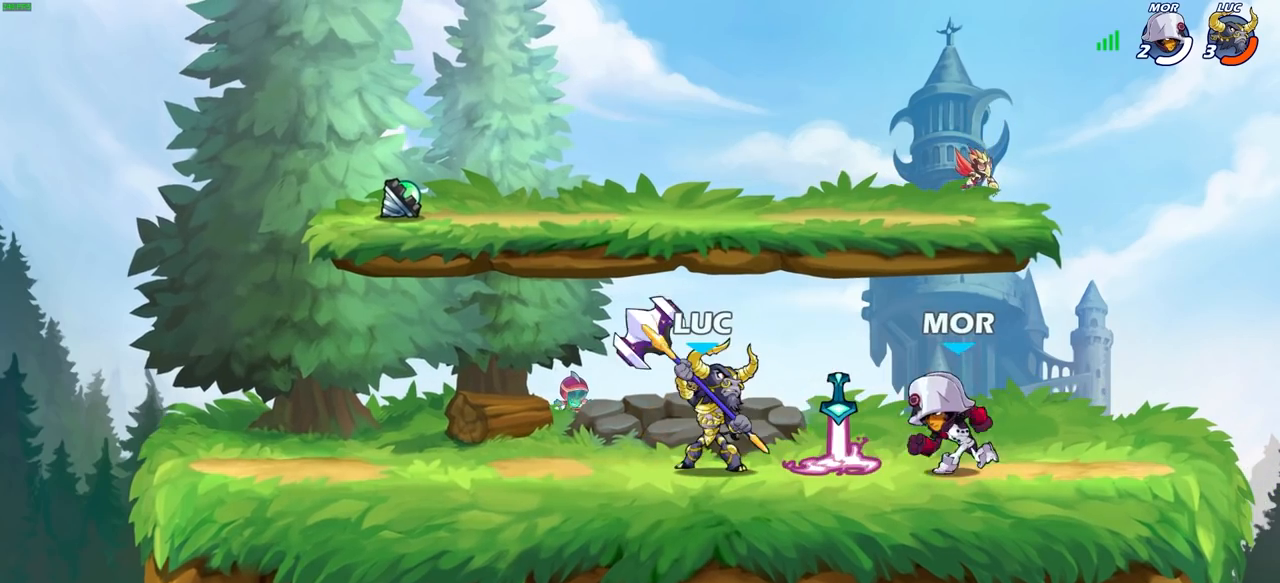
{"buttons": [], "left_stick": "center", "right_stick": "center", "events": [[83, "SQUARE", "up"], [200, "SQUARE", "down"], [267, "SQUARE", "up"], [367, "SQUARE", "down"], [467, "SQUARE", "up"]]}
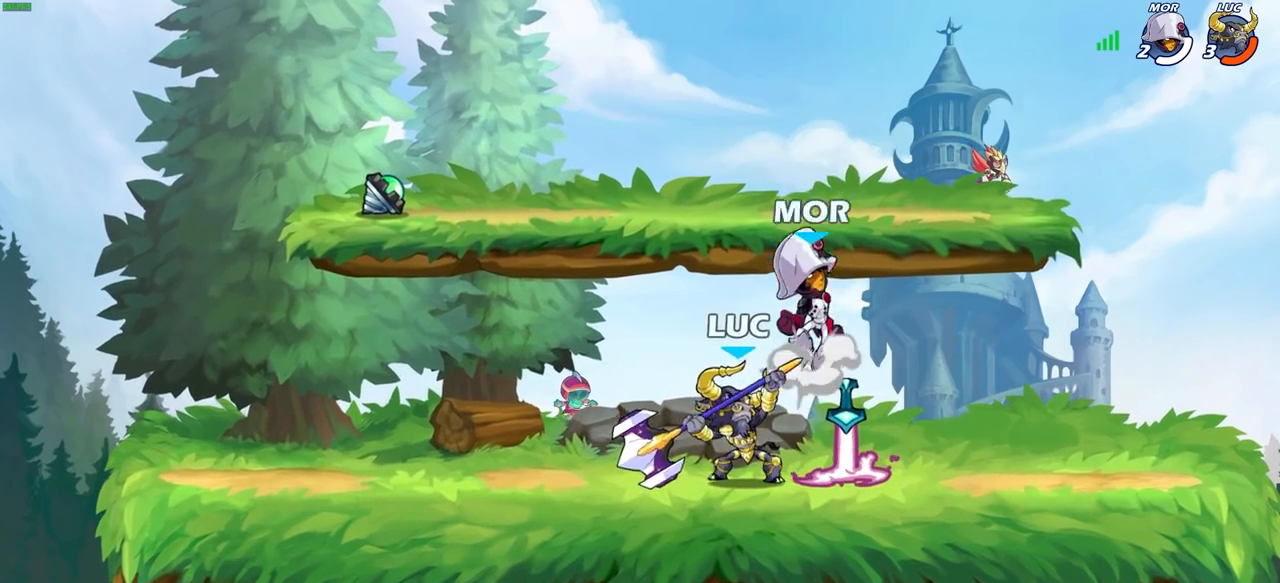
{"buttons": [], "left_stick": "center", "right_stick": "center", "events": [[83, "SQUARE", "down"], [167, "SQUARE", "up"]]}
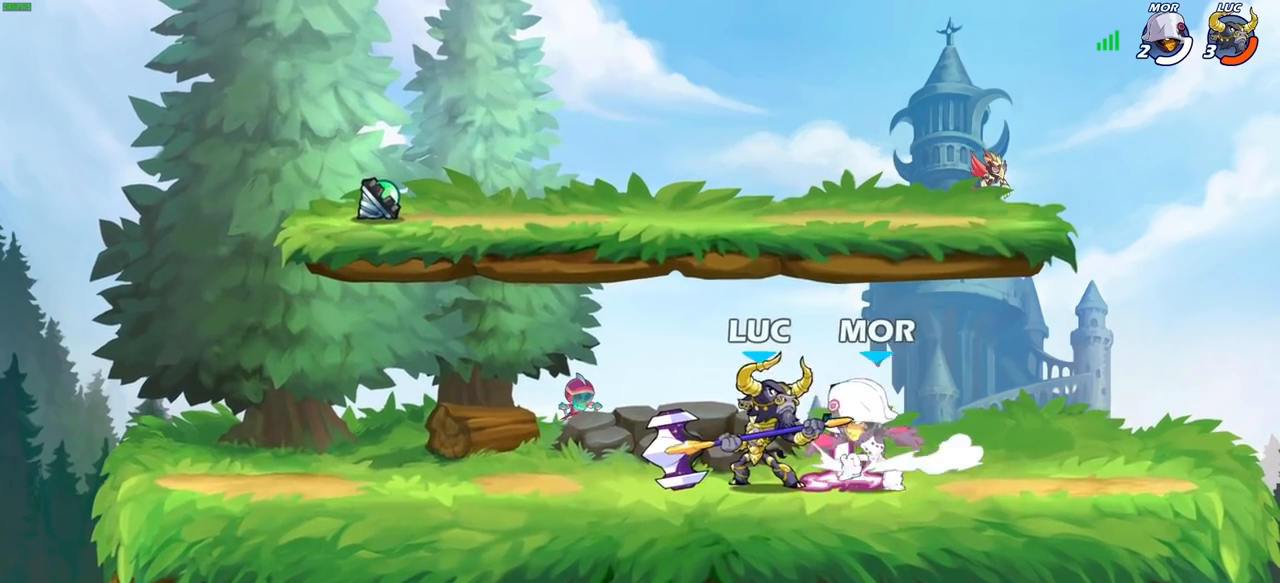
{"buttons": ["SQUARE"], "left_stick": "down-left", "right_stick": "center", "events": [[17, "R1", "down"], [17, "R2", "down"], [367, "left_stick", "down-left"], [433, "R1", "up"], [433, "R2", "up"], [467, "SQUARE", "down"]]}
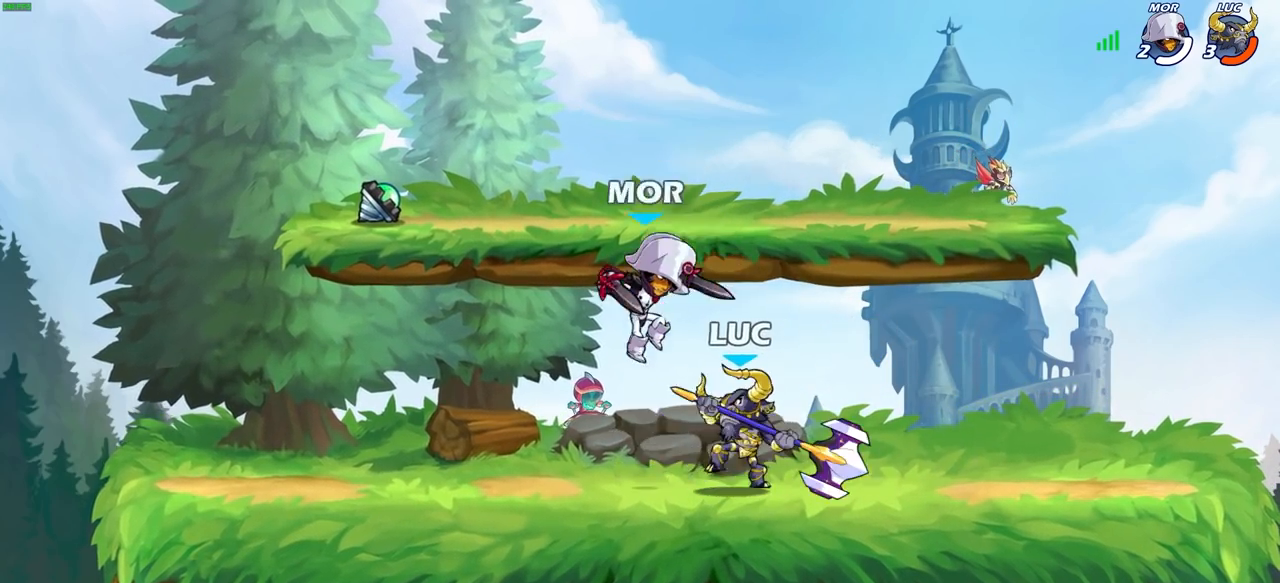
{"buttons": ["SQUARE"], "left_stick": "center", "right_stick": "center", "events": [[100, "left_stick", "center"], [117, "SQUARE", "up"], [417, "SQUARE", "down"]]}
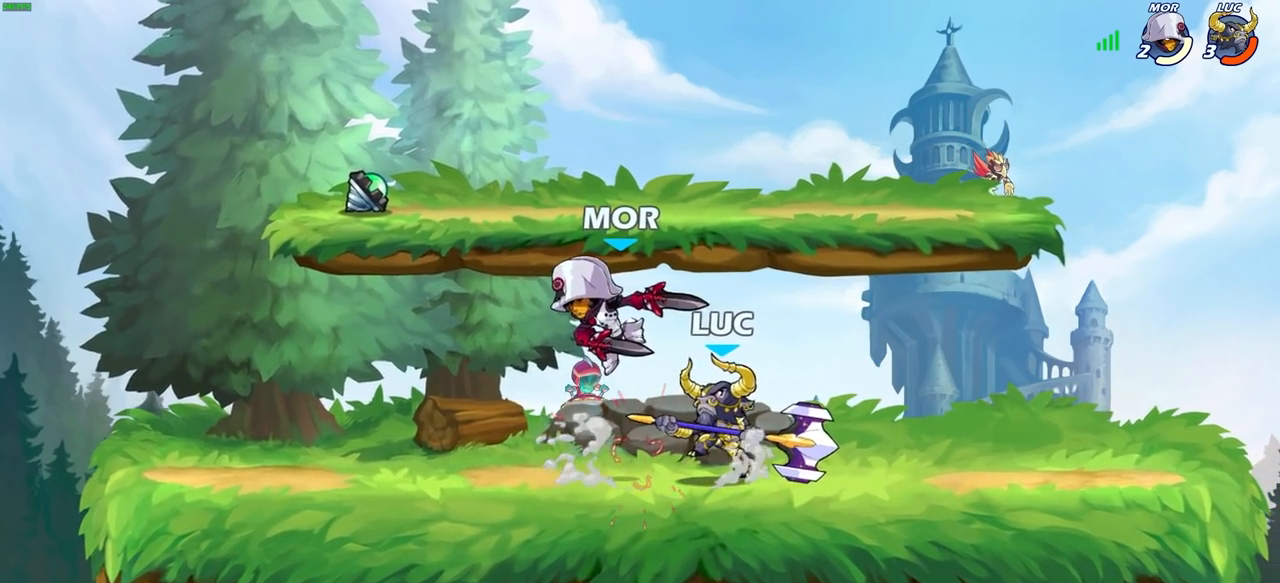
{"buttons": [], "left_stick": "center", "right_stick": "center", "events": [[33, "SQUARE", "up"], [183, "SQUARE", "down"], [317, "SQUARE", "up"]]}
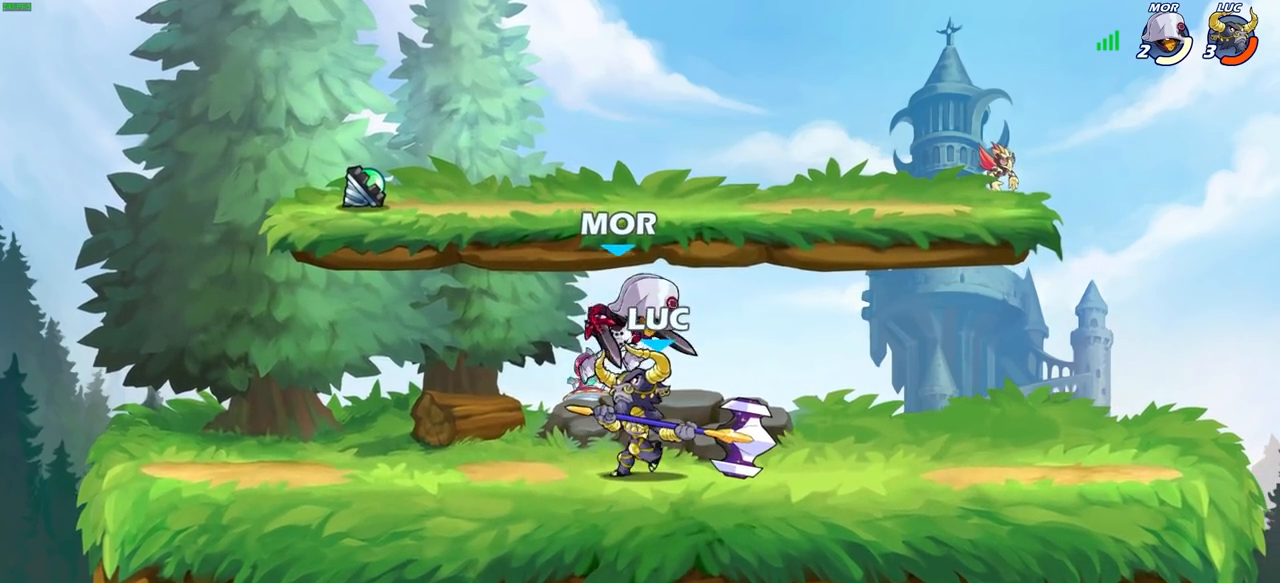
{"buttons": [], "left_stick": "center", "right_stick": "center", "events": [[33, "left_stick", "left"], [117, "CROSS", "down"], [167, "R2", "down"], [200, "left_stick", "up-left"], [300, "left_stick", "up"], [367, "CROSS", "up"], [383, "R2", "up"], [433, "left_stick", "center"]]}
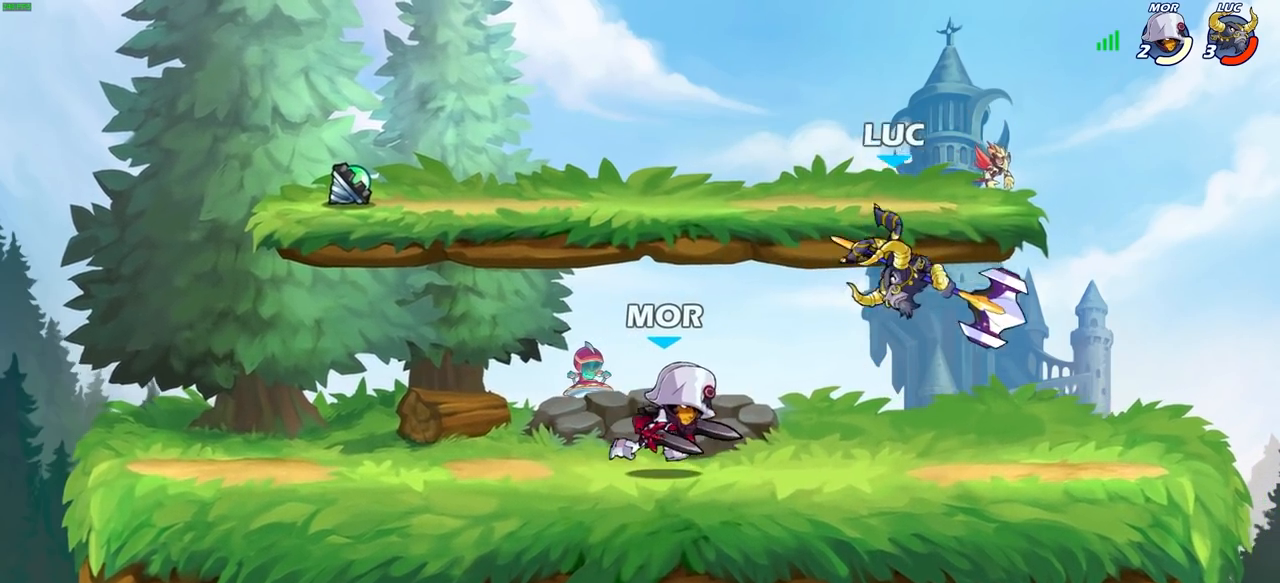
{"buttons": ["R1", "R2"], "left_stick": "center", "right_stick": "center", "events": [[50, "left_stick", "right"], [350, "left_stick", "center"], [417, "R1", "down"], [417, "R2", "down"]]}
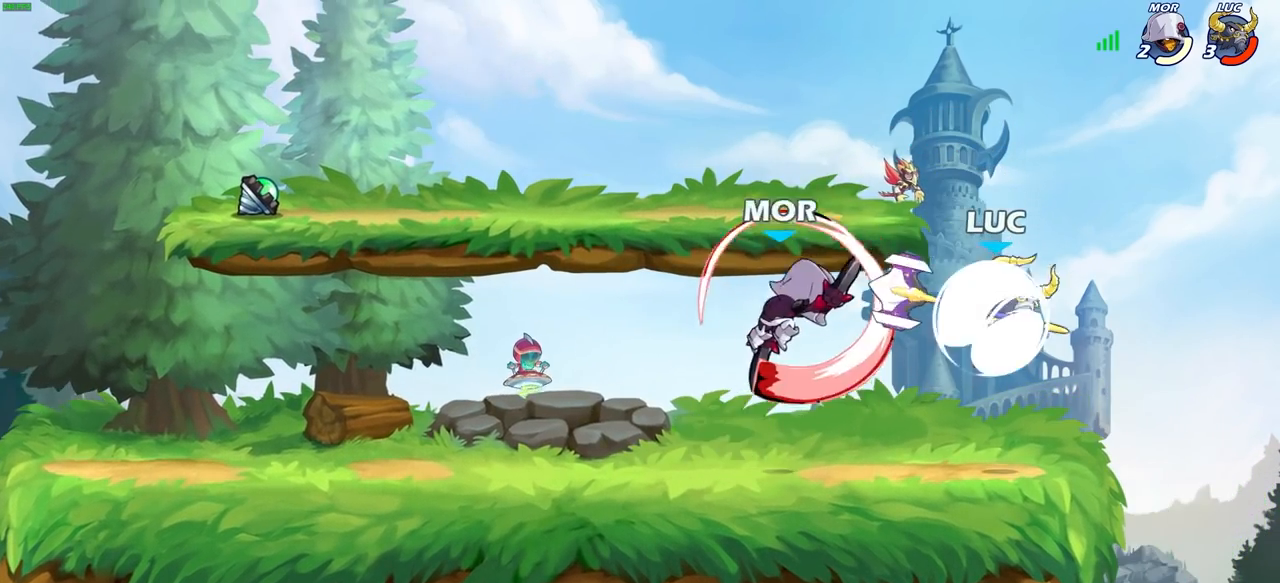
{"buttons": [], "left_stick": "center", "right_stick": "center", "events": [[183, "CIRCLE", "down"], [183, "left_stick", "left"], [233, "R1", "up"], [233, "R2", "up"], [283, "left_stick", "center"], [367, "CIRCLE", "up"]]}
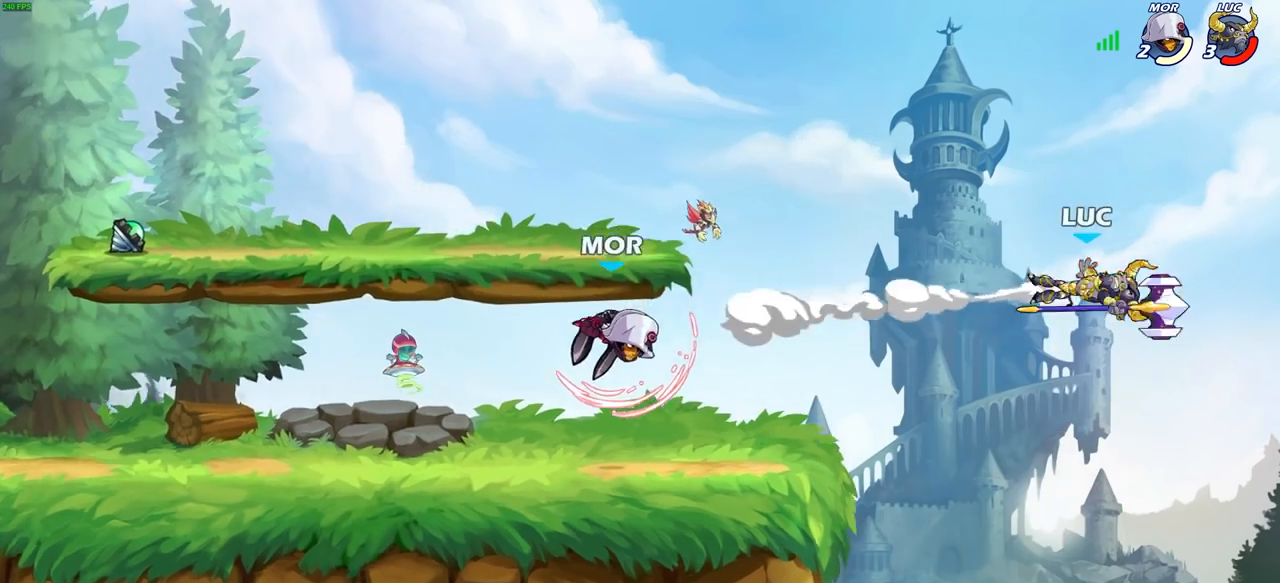
{"buttons": [], "left_stick": "left", "right_stick": "center", "events": [[217, "left_stick", "left"]]}
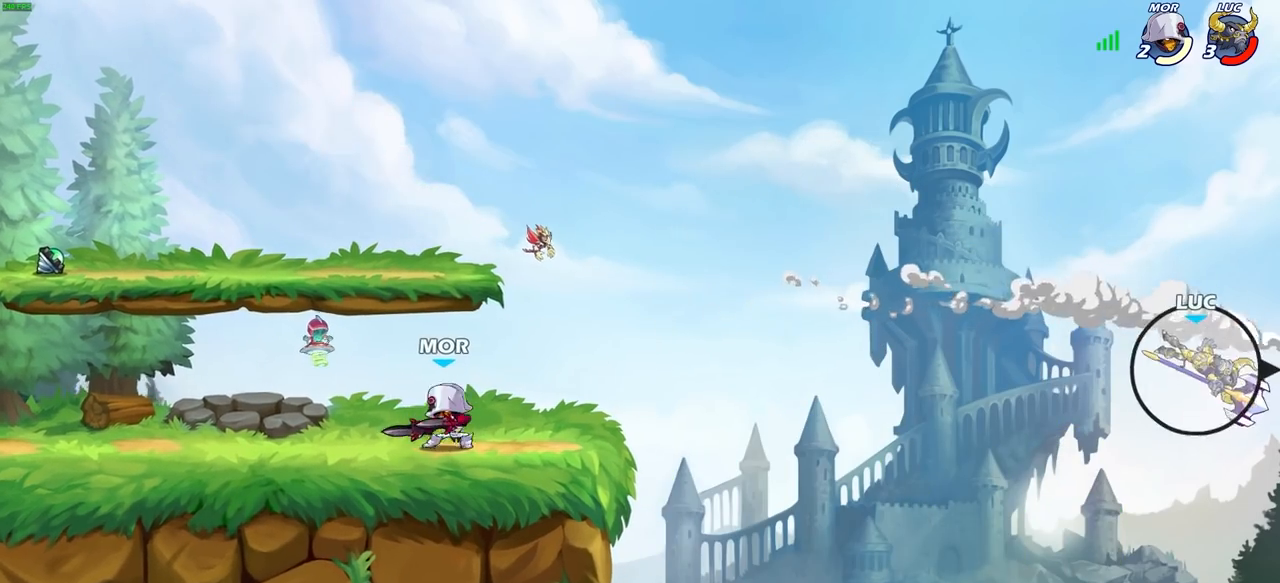
{"buttons": ["CIRCLE"], "left_stick": "left", "right_stick": "center", "events": [[467, "CIRCLE", "down"]]}